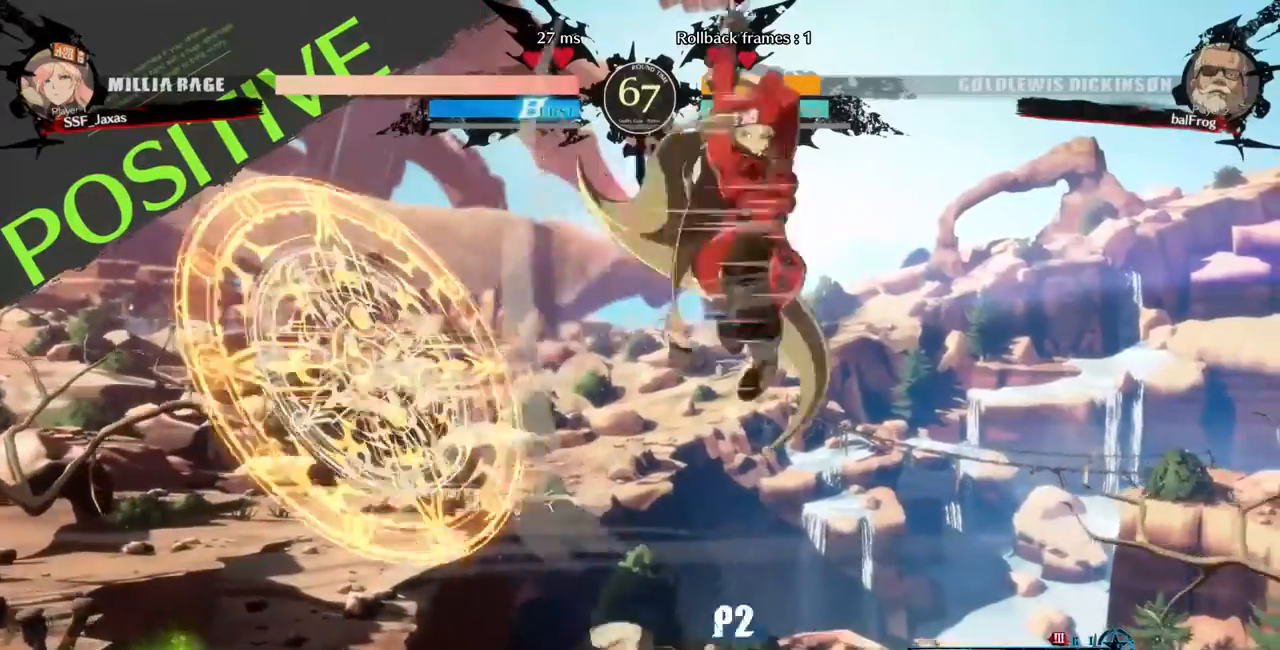
Gameplay with a controller (arcade stick); each line is a JSON object with the inputs held at the frame after it (dt_ms = milliseconds from this image to that frame). "events" lists button and stick changes between this image and that frame as [ms after this image, input, new state], when the widget could be followed in between. Not read: L3 R3 other_buttons.
{"dt_ms": 1000, "buttons": ["DPAD_LEFT"]}
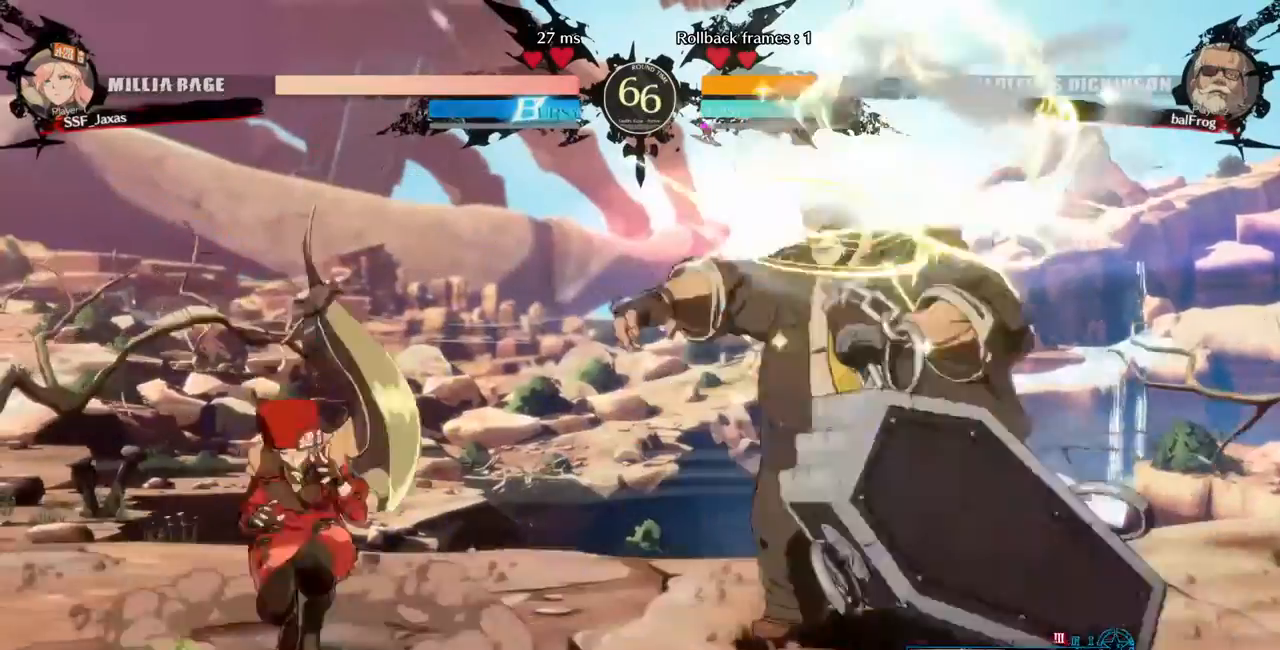
{"dt_ms": 520, "buttons": ["DPAD_RIGHT"], "events": [[240, "DPAD_LEFT", "up"], [240, "DPAD_RIGHT", "down"], [280, "DPAD_RIGHT", "up"], [360, "DPAD_RIGHT", "down"]]}
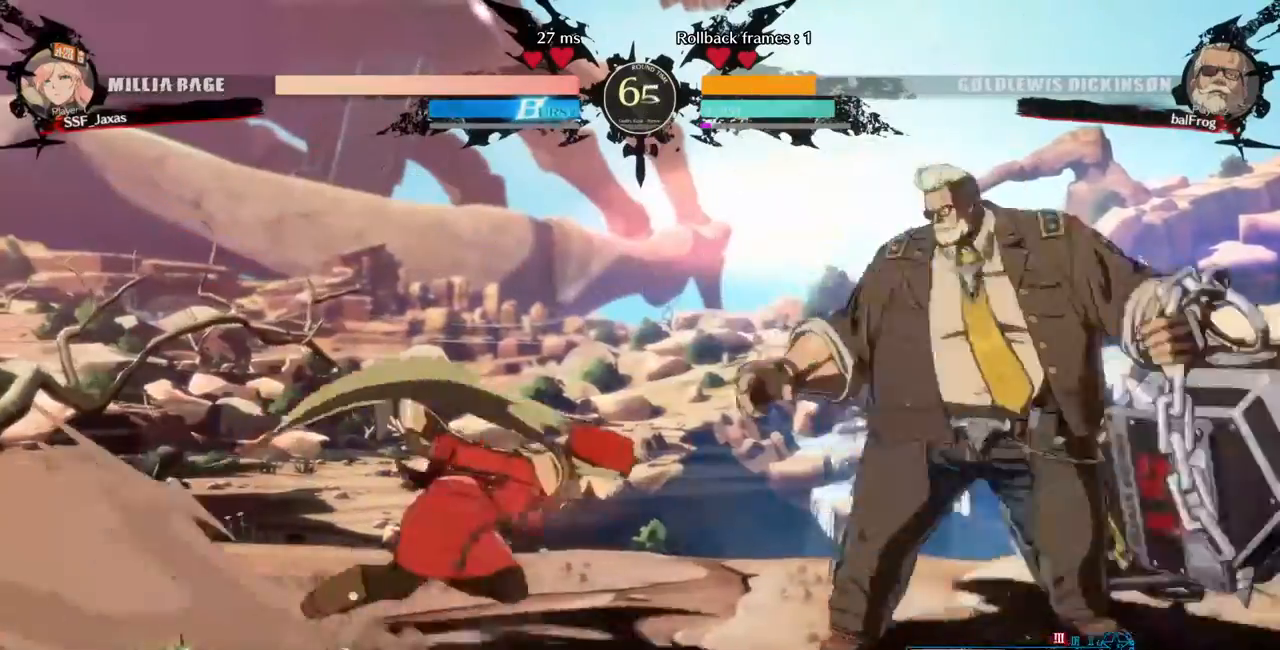
{"dt_ms": 480, "buttons": ["R1"]}
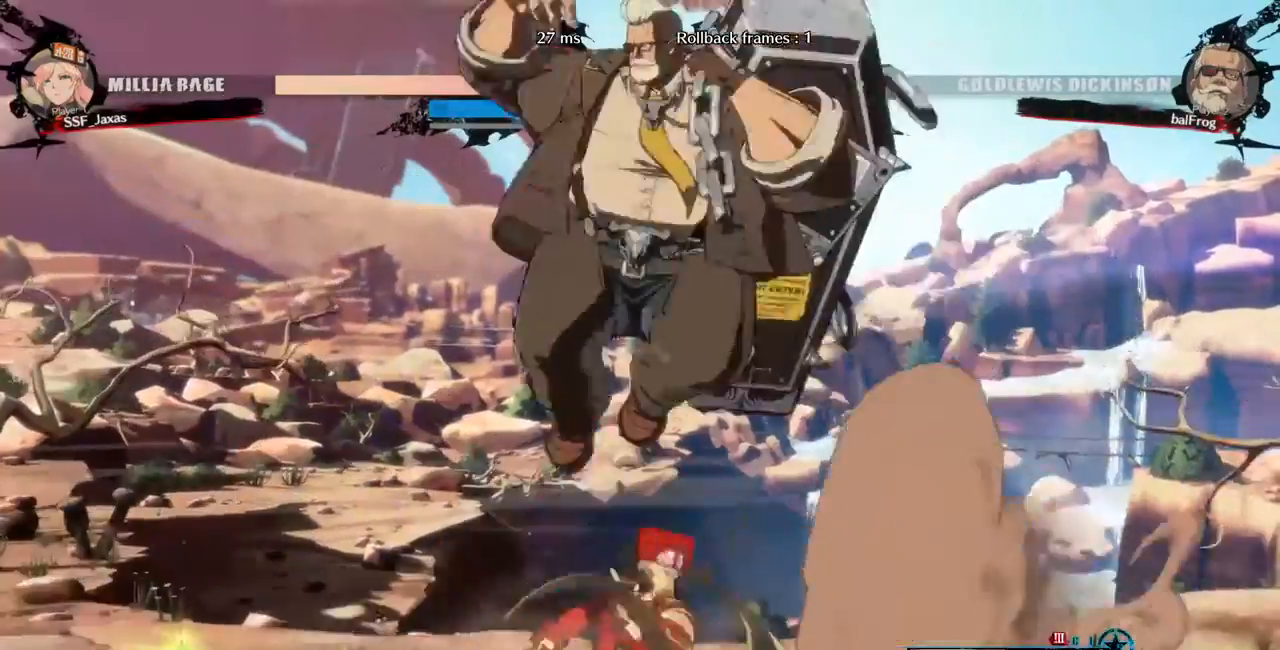
{"dt_ms": 1000, "buttons": ["DPAD_DOWN"]}
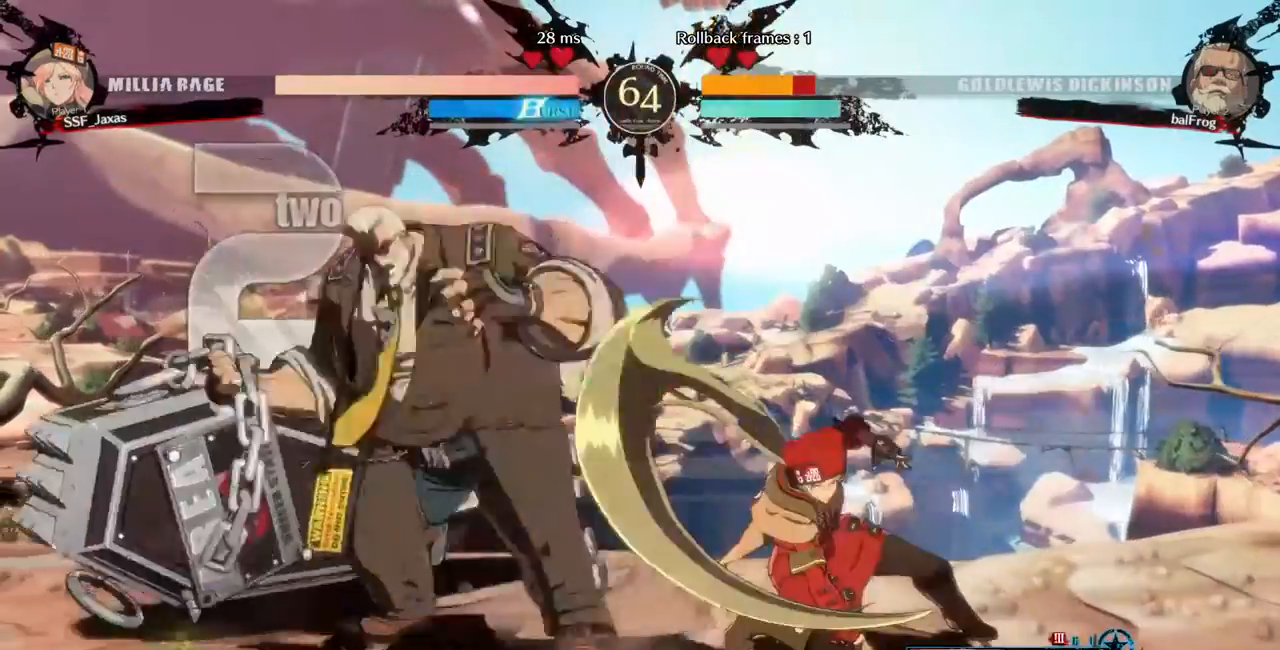
{"dt_ms": 520, "buttons": ["DPAD_LEFT"], "events": [[40, "DPAD_RIGHT", "down"], [80, "DPAD_DOWN", "up"], [160, "CROSS", "down"], [240, "DPAD_RIGHT", "up"], [280, "CROSS", "up"], [320, "DPAD_LEFT", "down"]]}
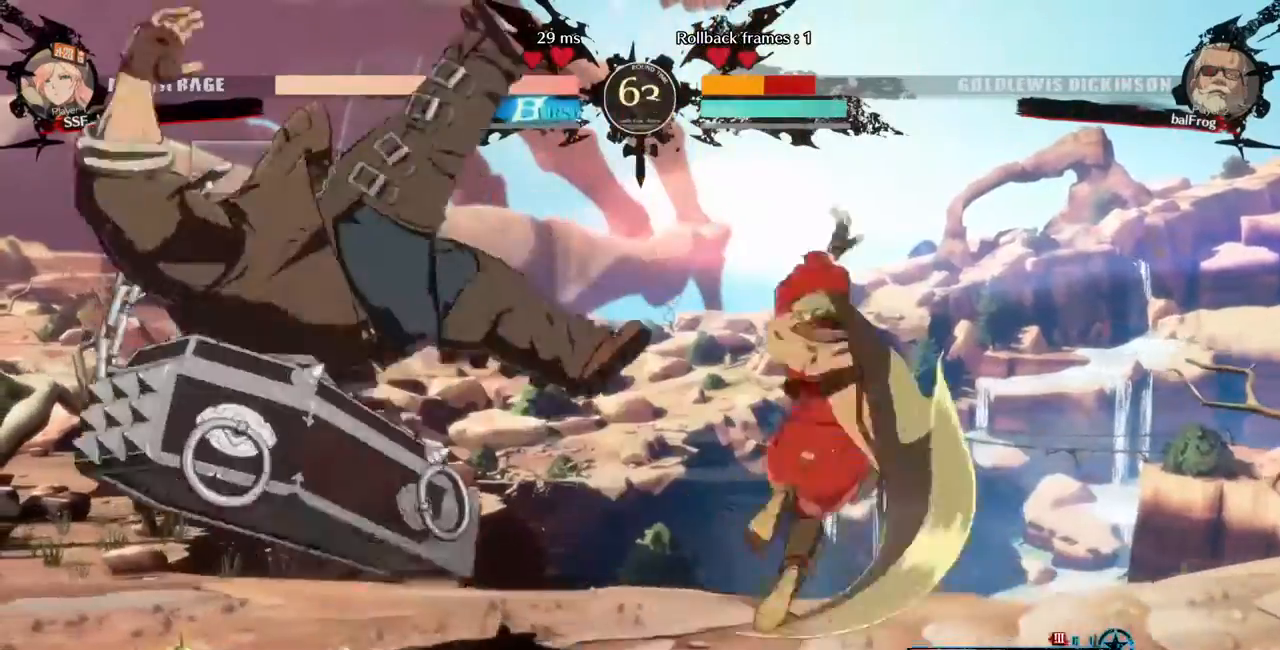
{"dt_ms": 480, "buttons": ["DPAD_LEFT"], "events": []}
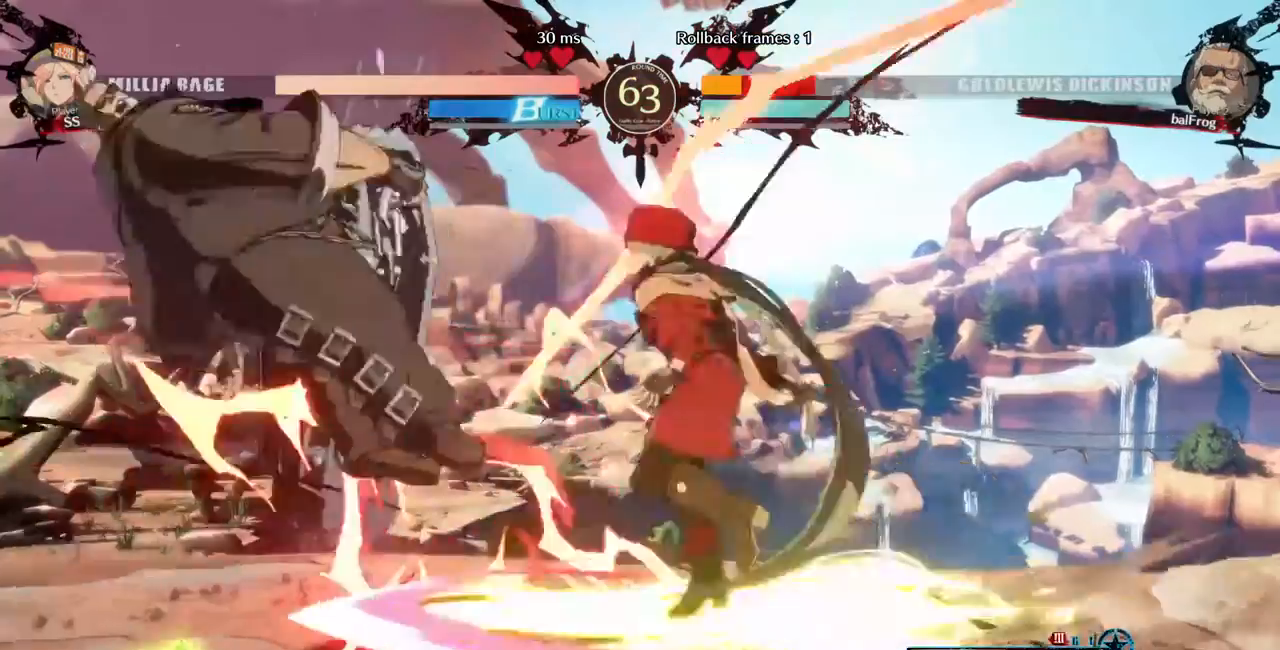
{"dt_ms": 520, "buttons": ["L1"], "events": [[440, "DPAD_UP", "down"], [520, "DPAD_LEFT", "up"], [520, "DPAD_UP", "up"], [520, "L1", "down"]]}
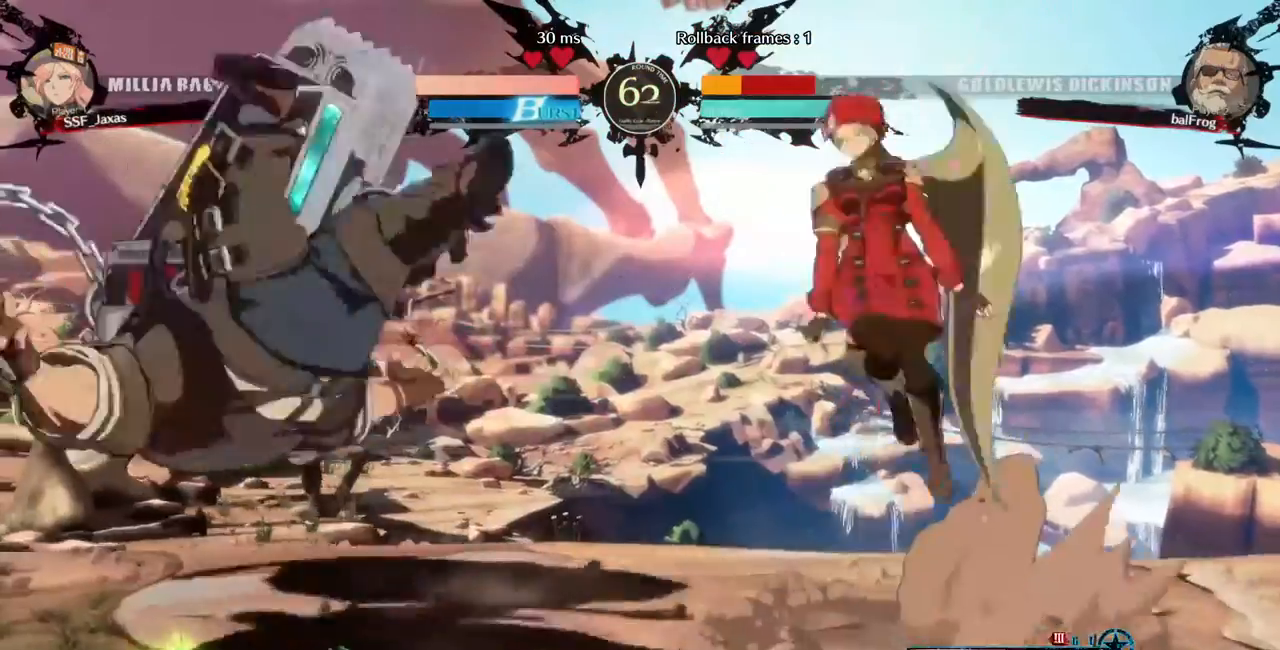
{"dt_ms": 1000, "buttons": ["DPAD_LEFT"]}
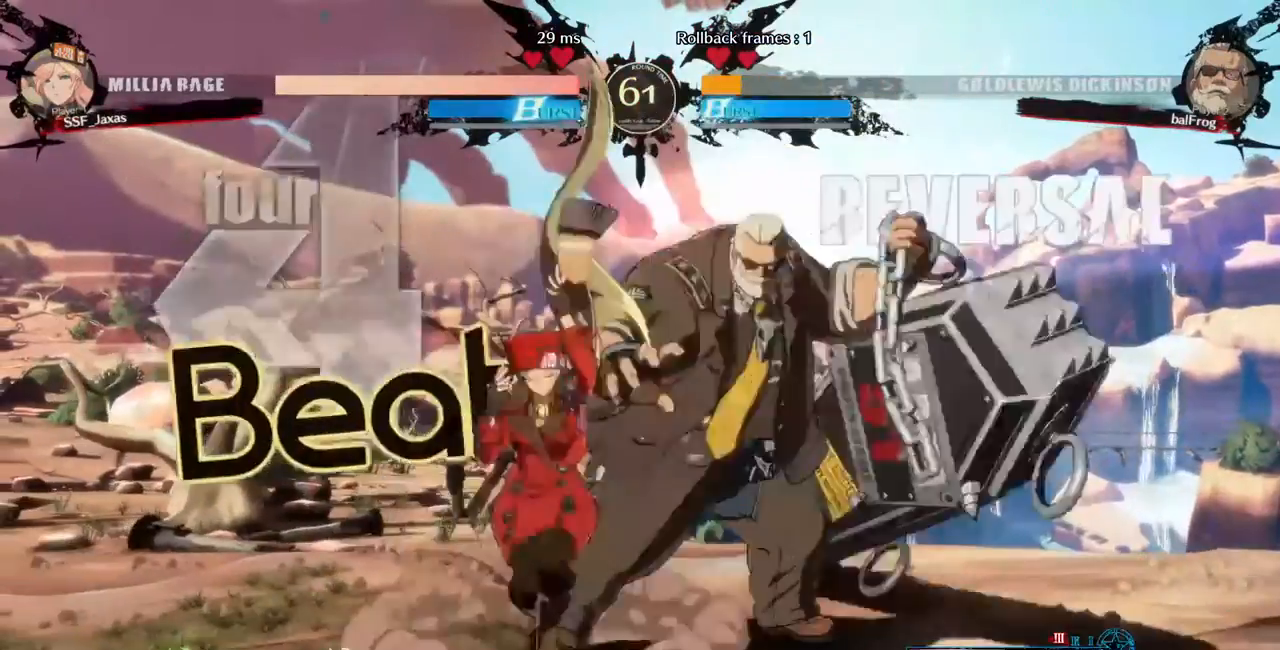
{"dt_ms": 480, "buttons": ["DPAD_DOWN", "DPAD_LEFT"], "events": [[40, "DPAD_DOWN", "down"], [160, "DPAD_LEFT", "up"], [240, "SQUARE", "down"], [320, "DPAD_LEFT", "down"], [360, "SQUARE", "up"]]}
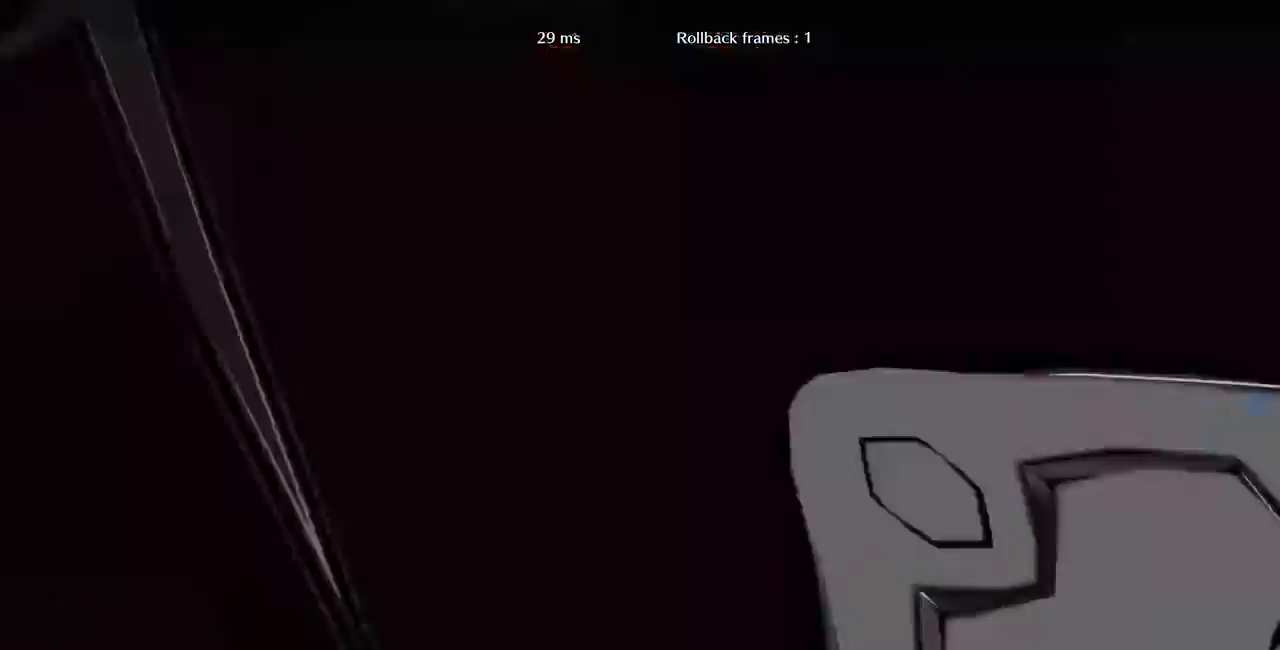
{"dt_ms": 520, "buttons": ["SQUARE", "TRIANGLE", "DPAD_DOWN", "DPAD_LEFT"], "events": [[240, "SQUARE", "down"], [240, "TRIANGLE", "down"]]}
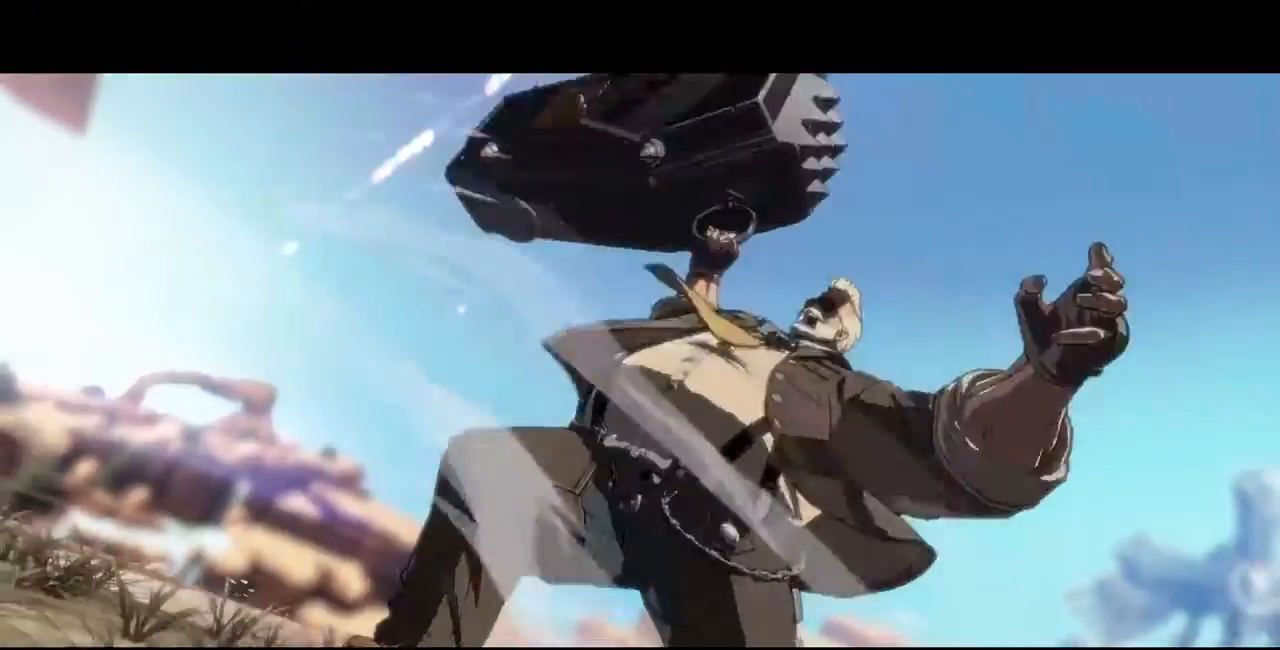
{"dt_ms": 480, "buttons": ["SQUARE", "TRIANGLE", "DPAD_DOWN", "DPAD_LEFT"], "events": []}
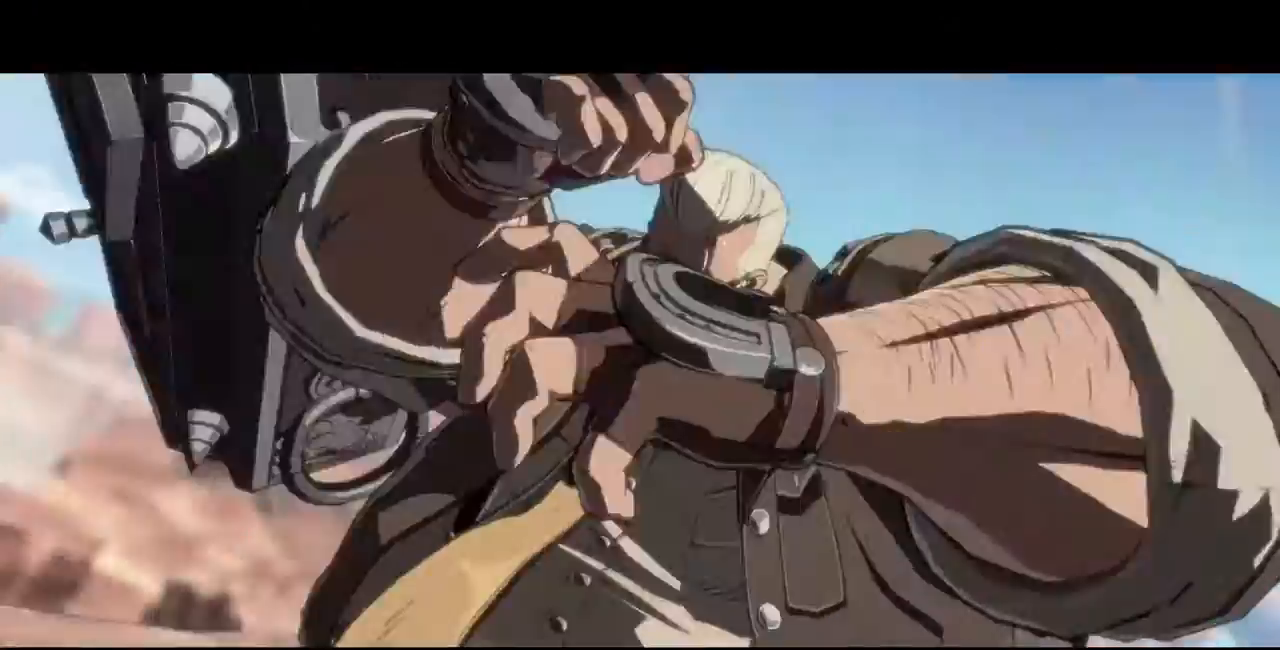
{"dt_ms": 520, "buttons": ["SQUARE", "TRIANGLE", "DPAD_DOWN", "DPAD_LEFT"], "events": []}
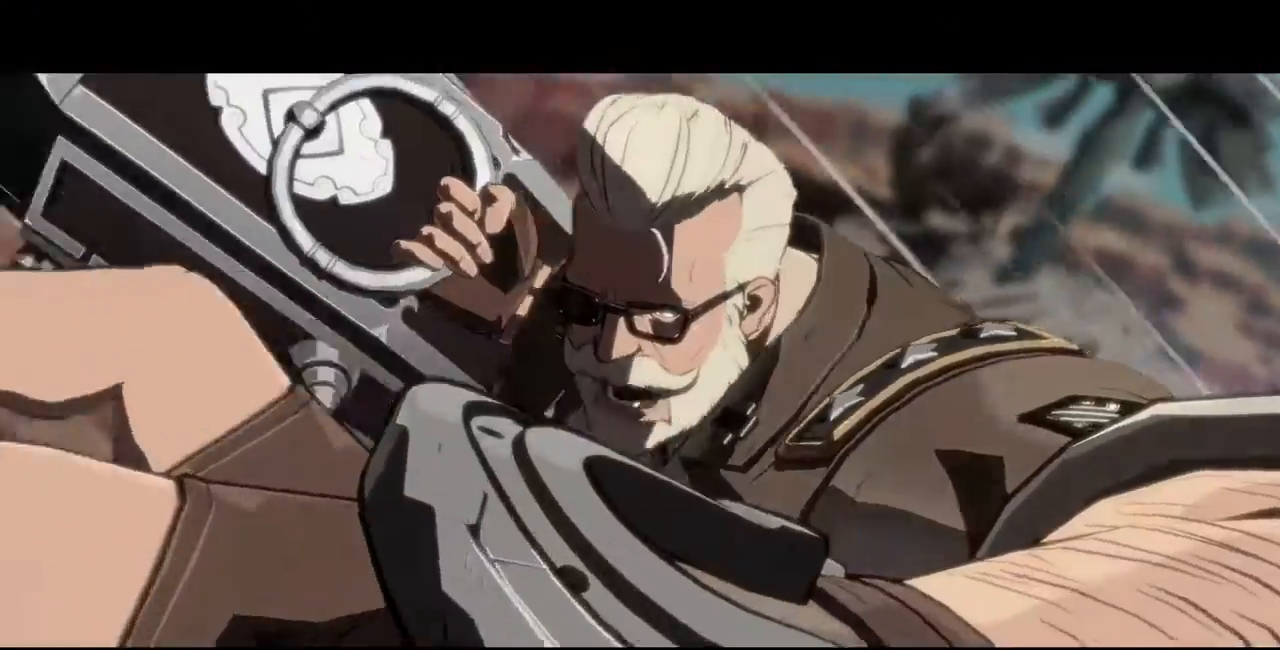
{"dt_ms": 480, "buttons": ["SQUARE", "TRIANGLE", "DPAD_DOWN", "DPAD_LEFT"], "events": []}
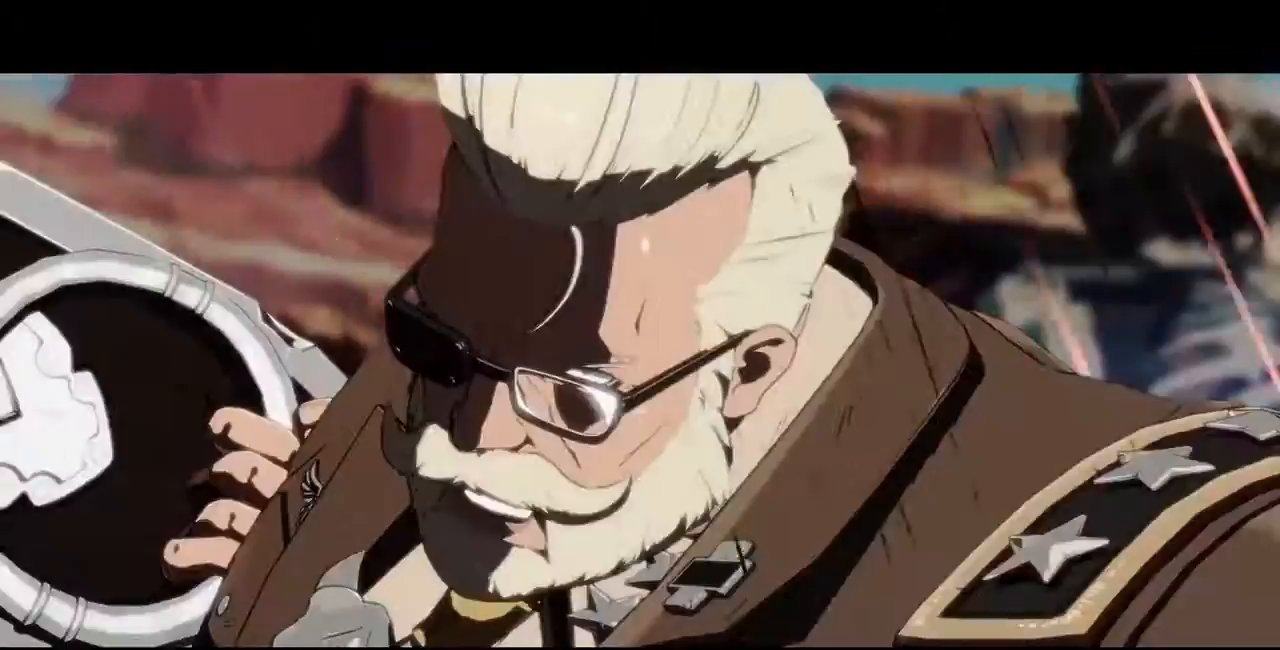
{"dt_ms": 520, "buttons": ["SQUARE", "TRIANGLE", "DPAD_DOWN", "DPAD_LEFT"], "events": []}
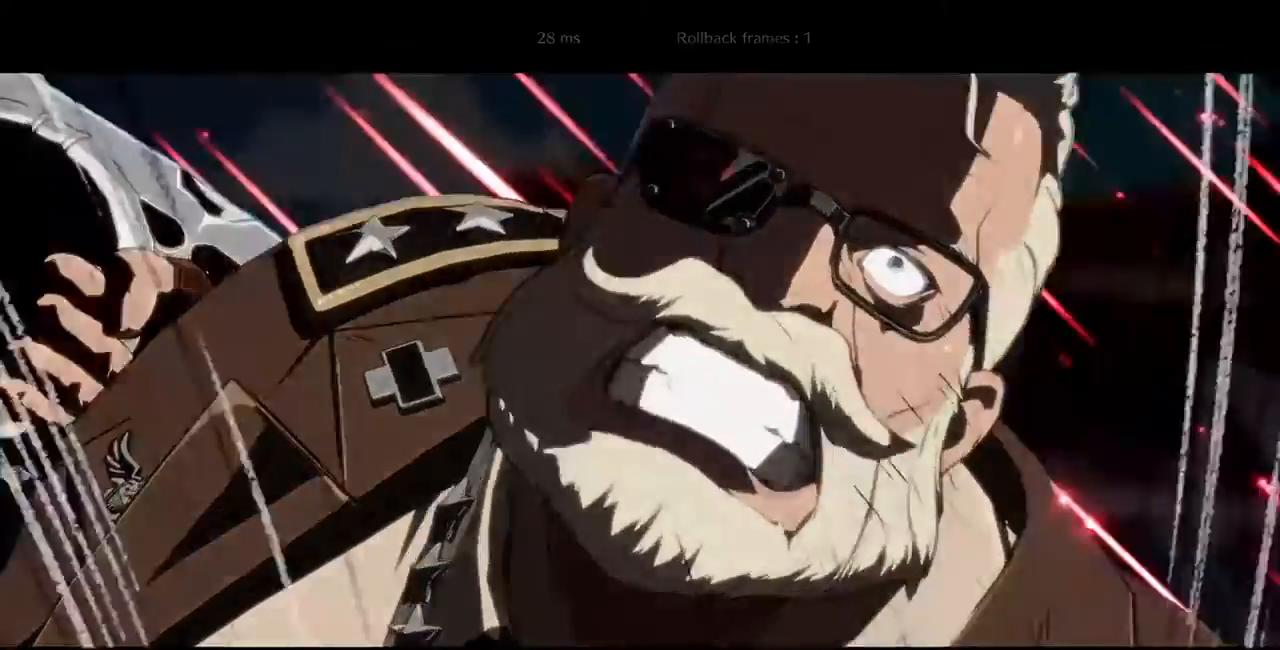
{"dt_ms": 480, "buttons": ["SQUARE", "TRIANGLE", "DPAD_DOWN", "DPAD_LEFT"], "events": []}
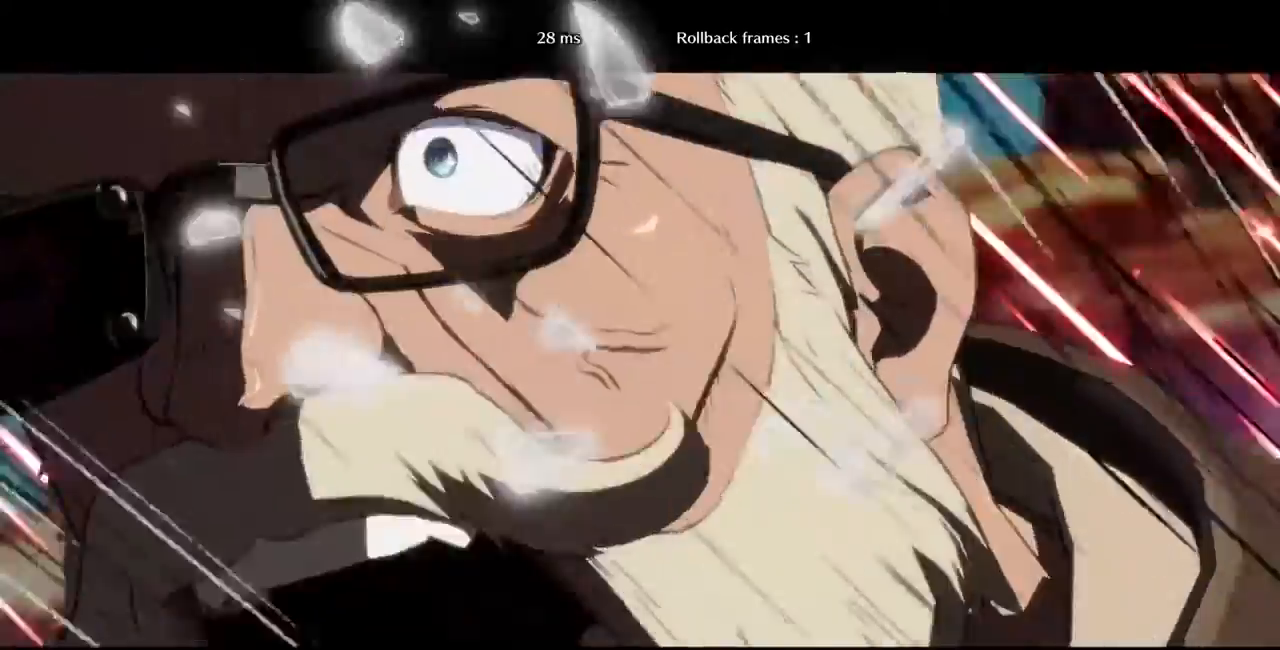
{"dt_ms": 520, "buttons": ["DPAD_DOWN", "DPAD_LEFT"], "events": [[440, "SQUARE", "up"], [440, "TRIANGLE", "up"]]}
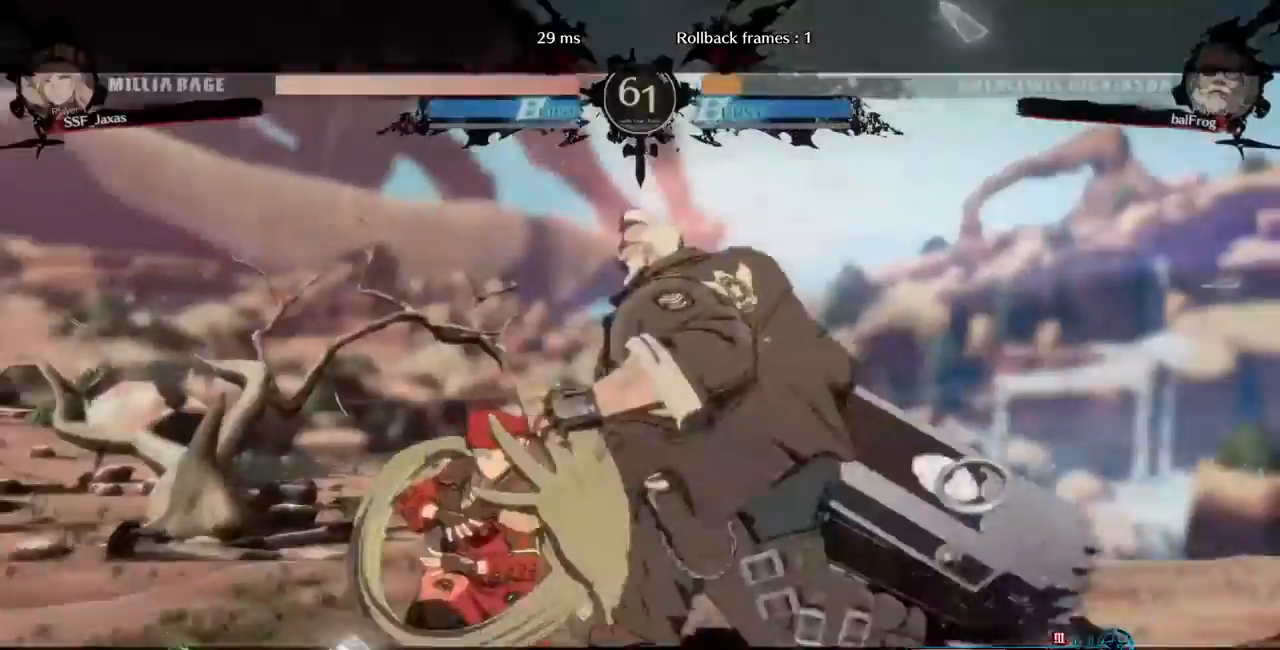
{"dt_ms": 1000, "buttons": ["TRIANGLE"]}
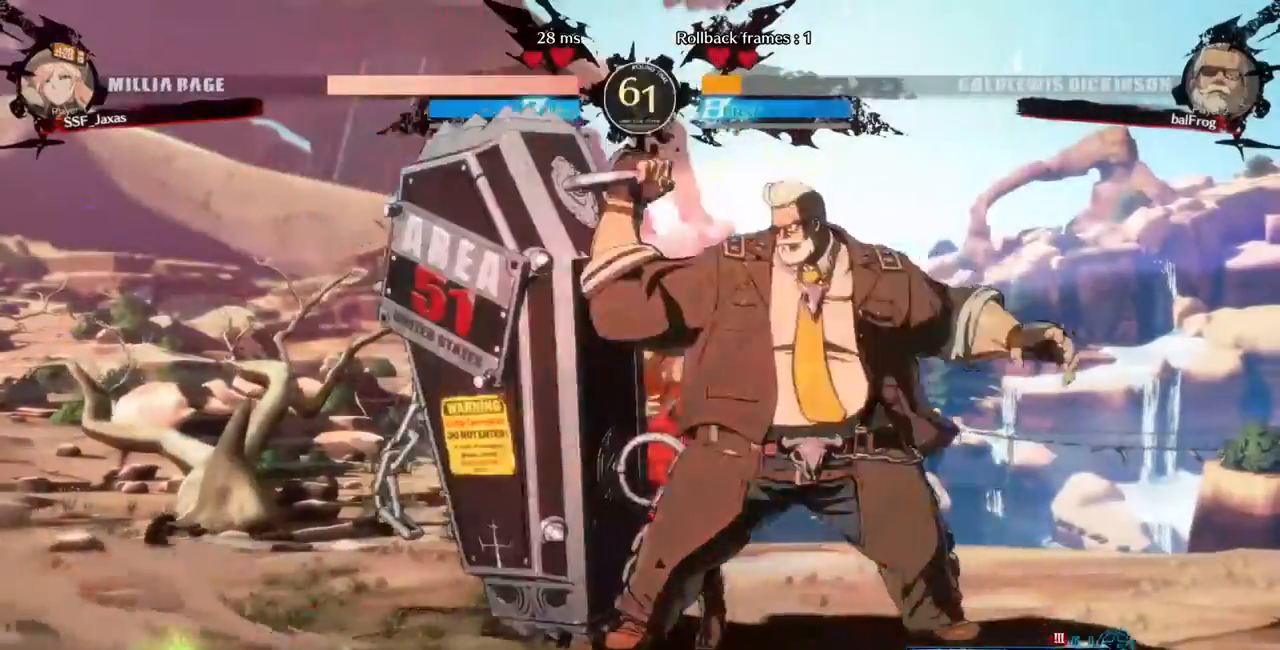
{"dt_ms": 480, "buttons": ["DPAD_DOWN"], "events": [[120, "TRIANGLE", "up"], [400, "DPAD_DOWN", "down"]]}
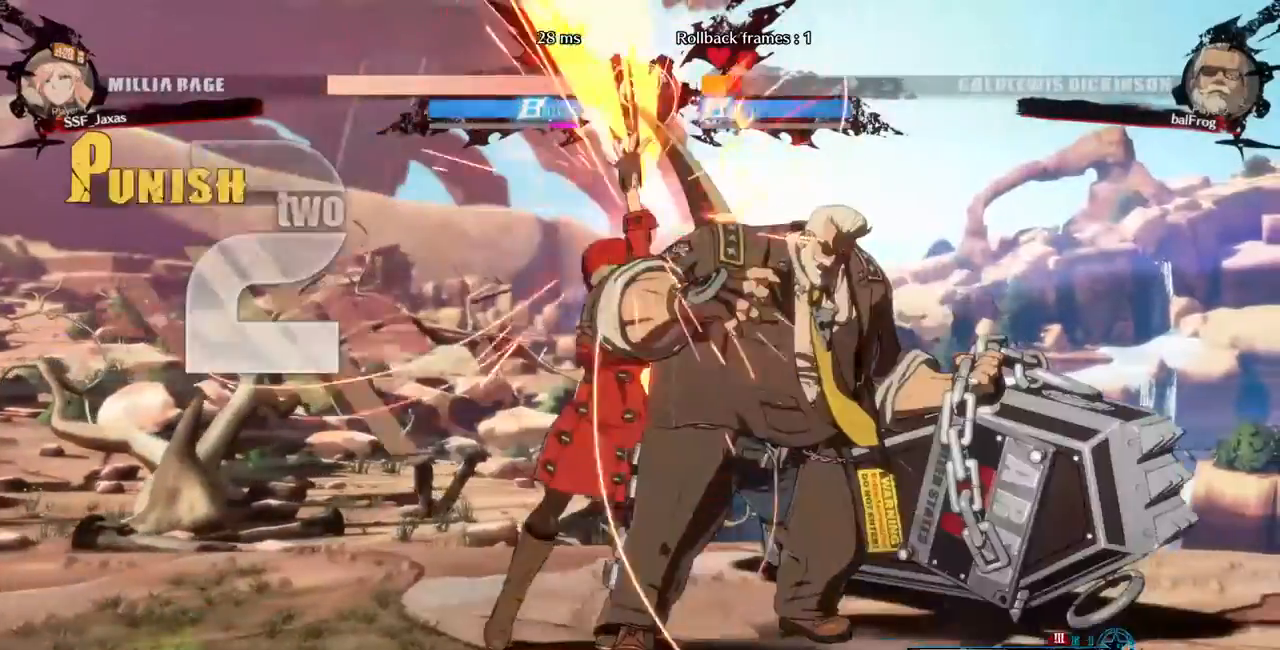
{"dt_ms": 520, "buttons": ["DPAD_LEFT"]}
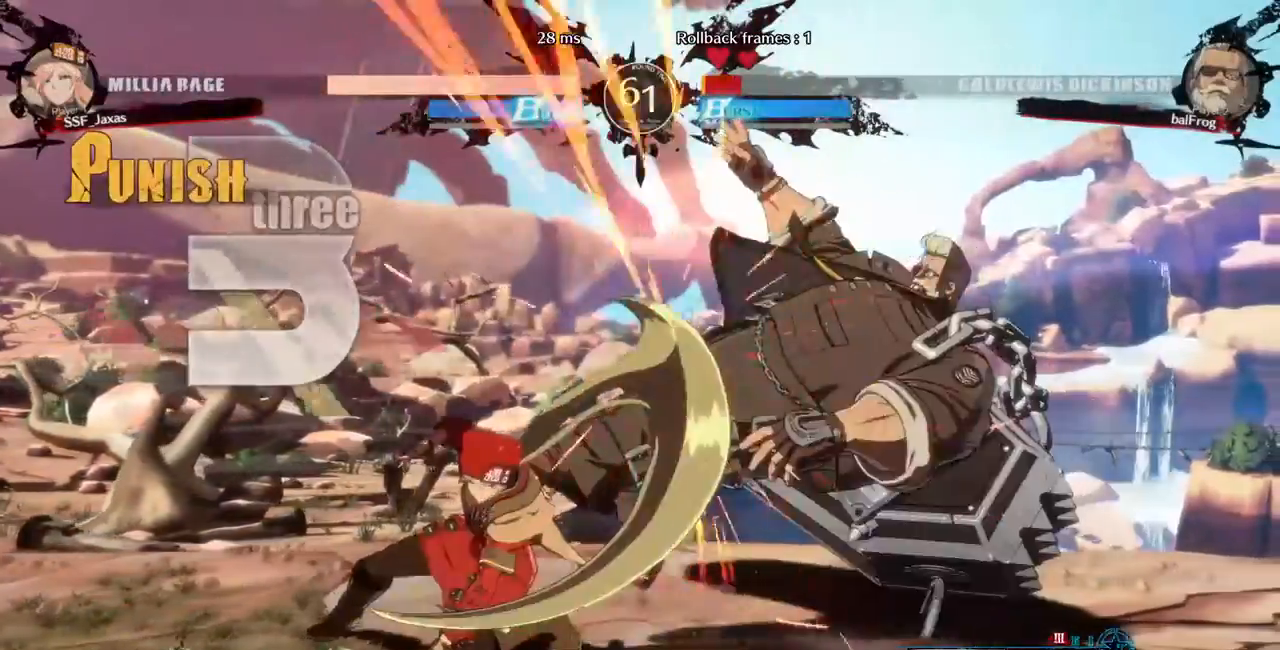
{"dt_ms": 480, "buttons": ["DPAD_LEFT"]}
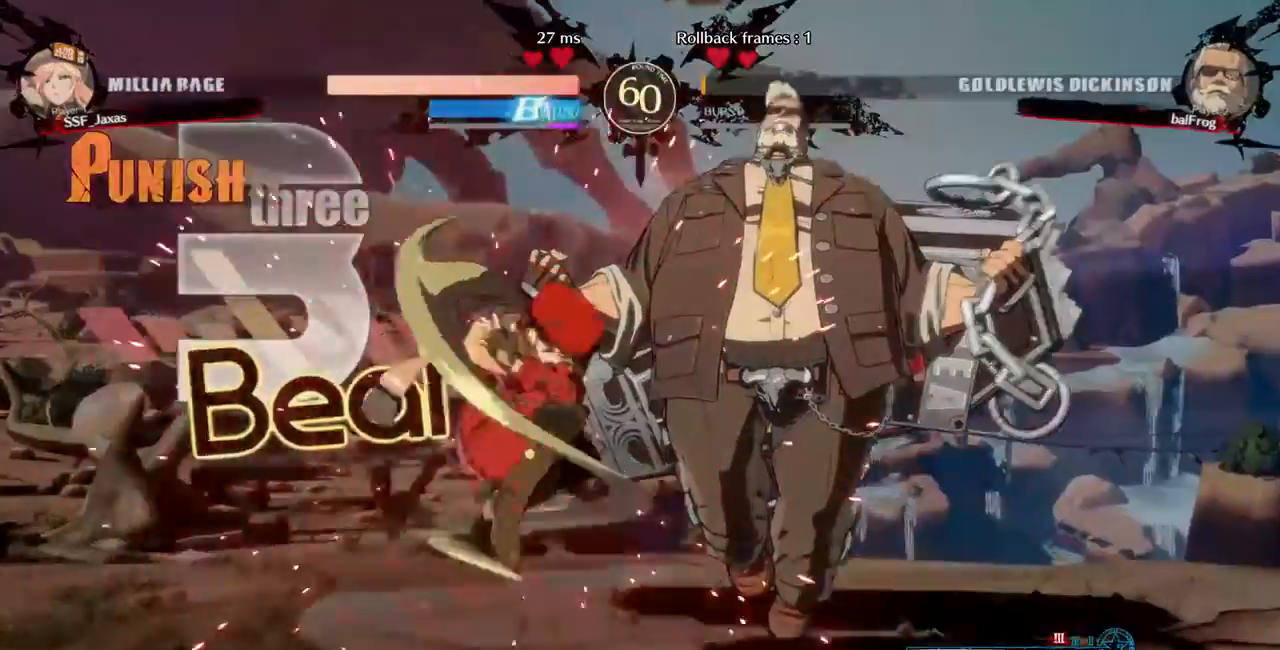
{"dt_ms": 520, "buttons": ["DPAD_LEFT"], "events": []}
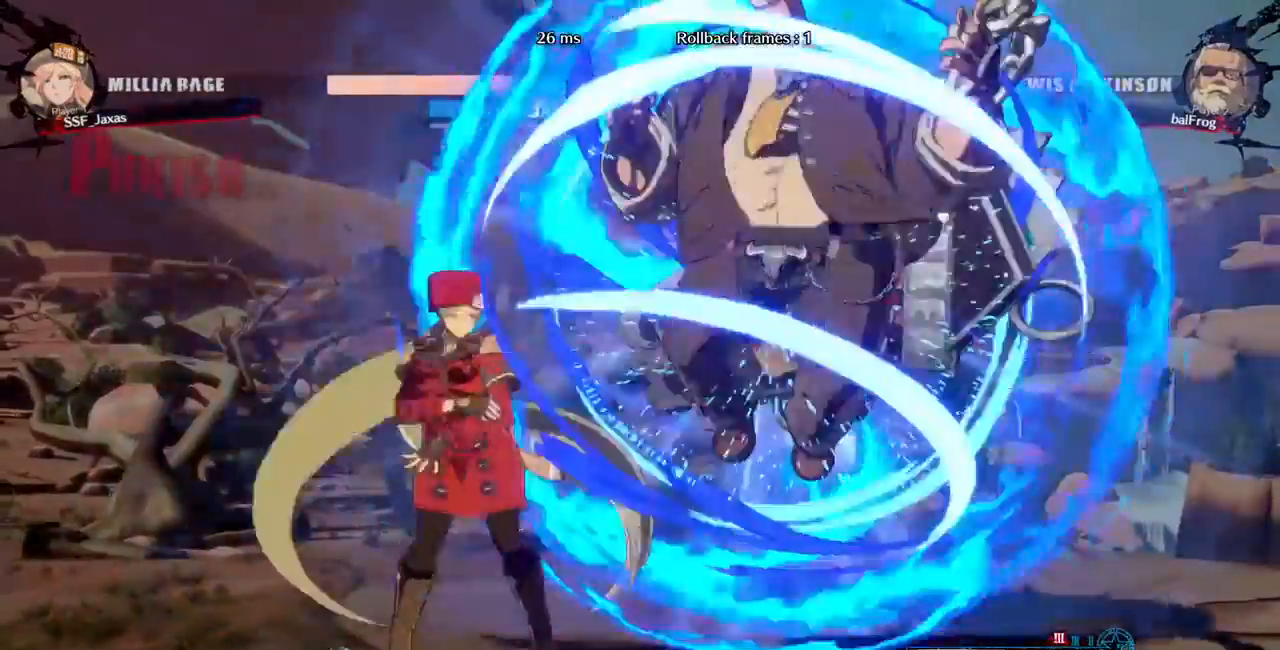
{"dt_ms": 1000, "buttons": []}
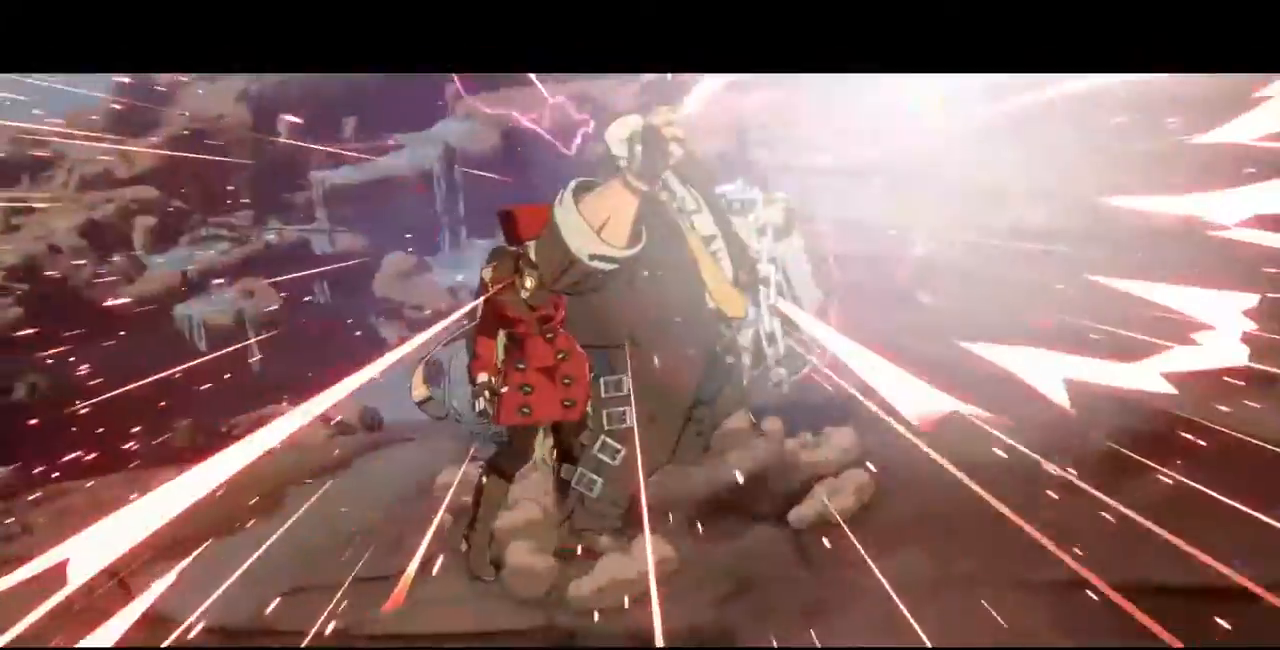
{"dt_ms": 480, "buttons": [], "events": []}
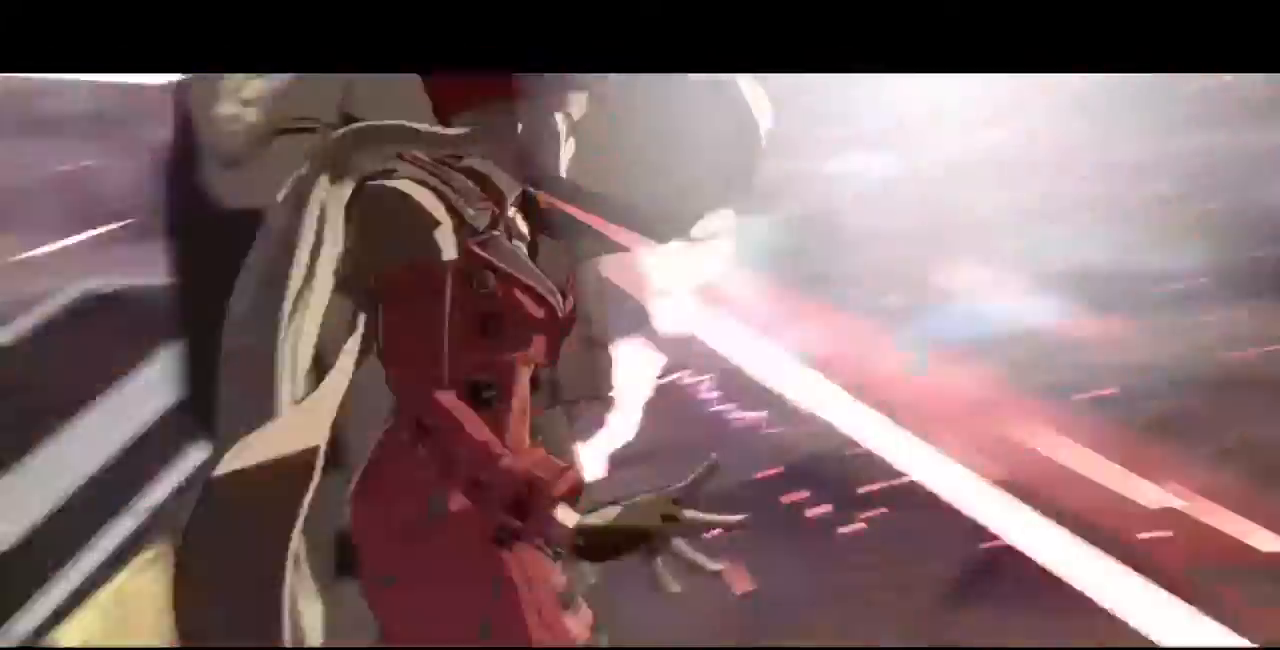
{"dt_ms": 520, "buttons": []}
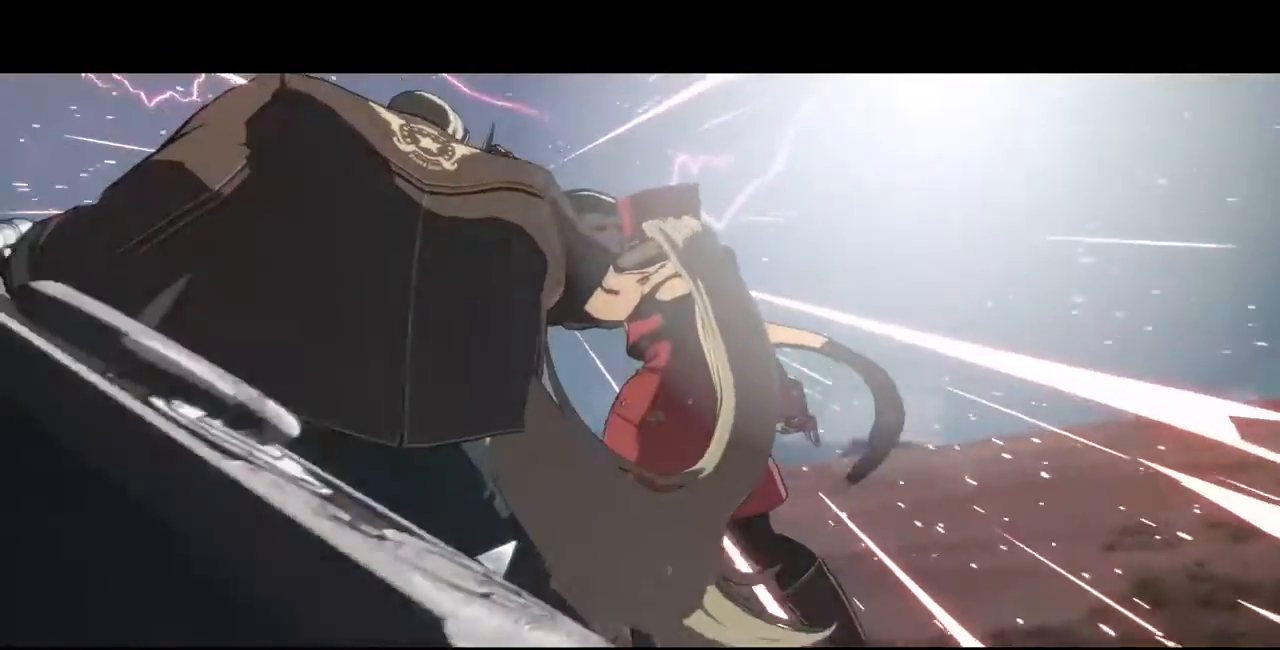
{"dt_ms": 1000, "buttons": []}
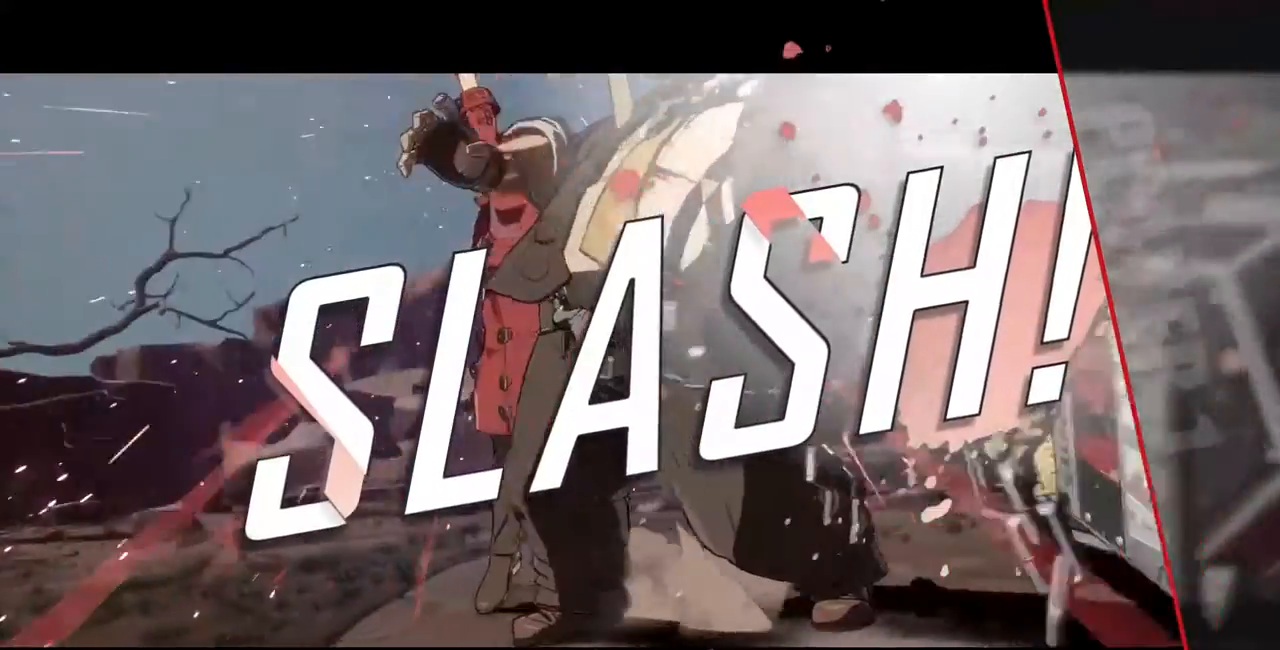
{"dt_ms": 480, "buttons": [], "events": []}
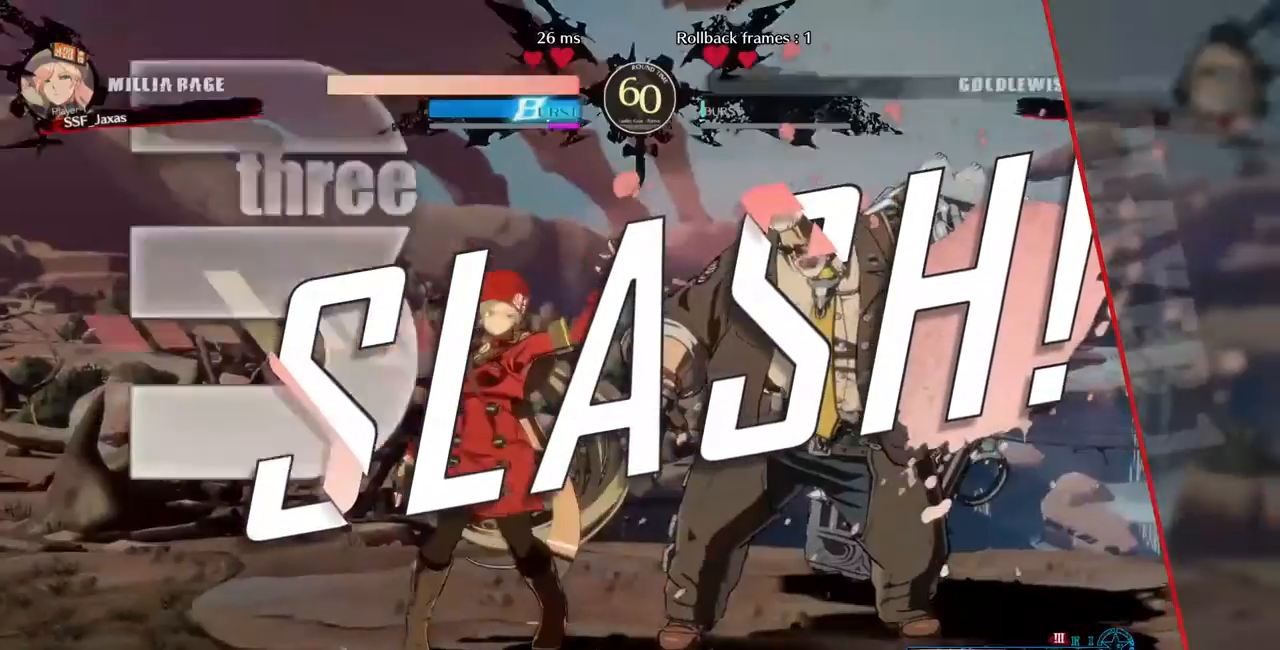
{"dt_ms": 520, "buttons": [], "events": []}
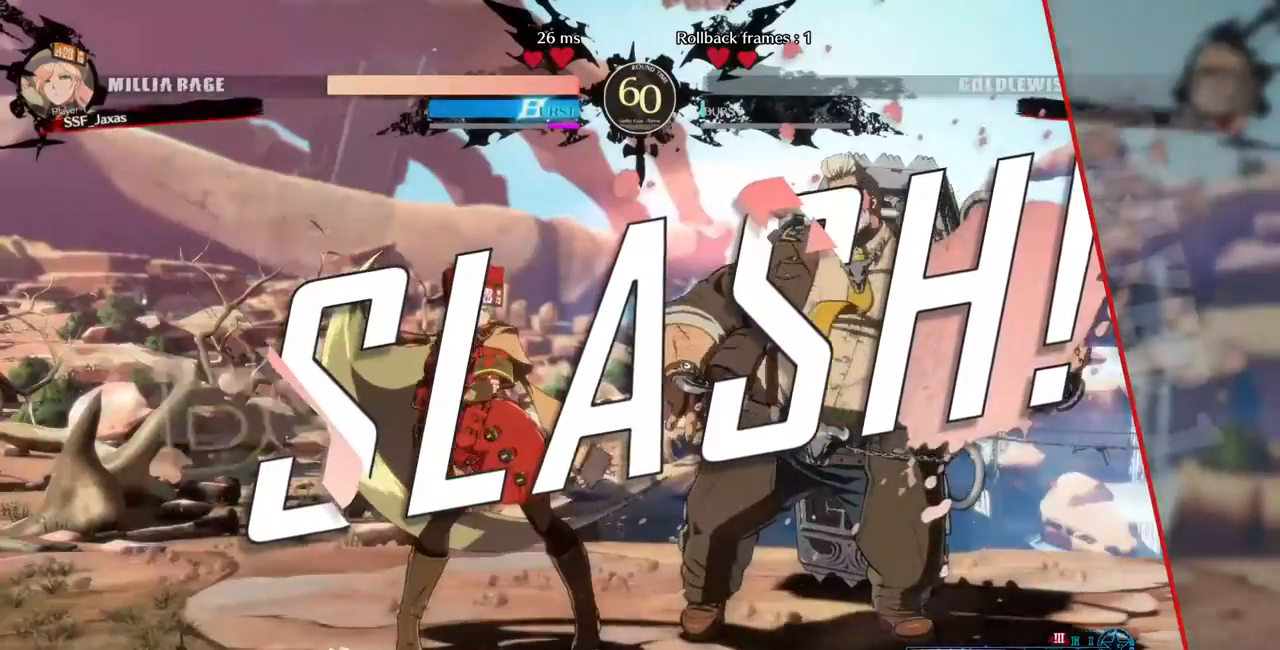
{"dt_ms": 480, "buttons": [], "events": []}
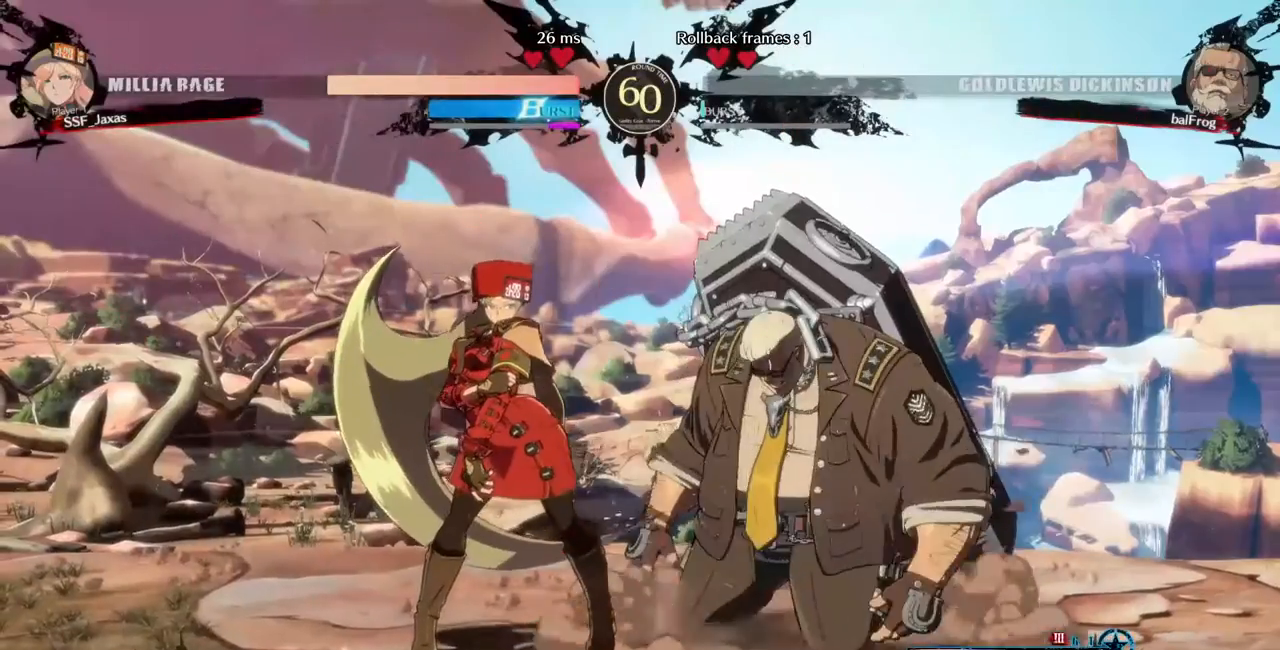
{"dt_ms": 520, "buttons": [], "events": []}